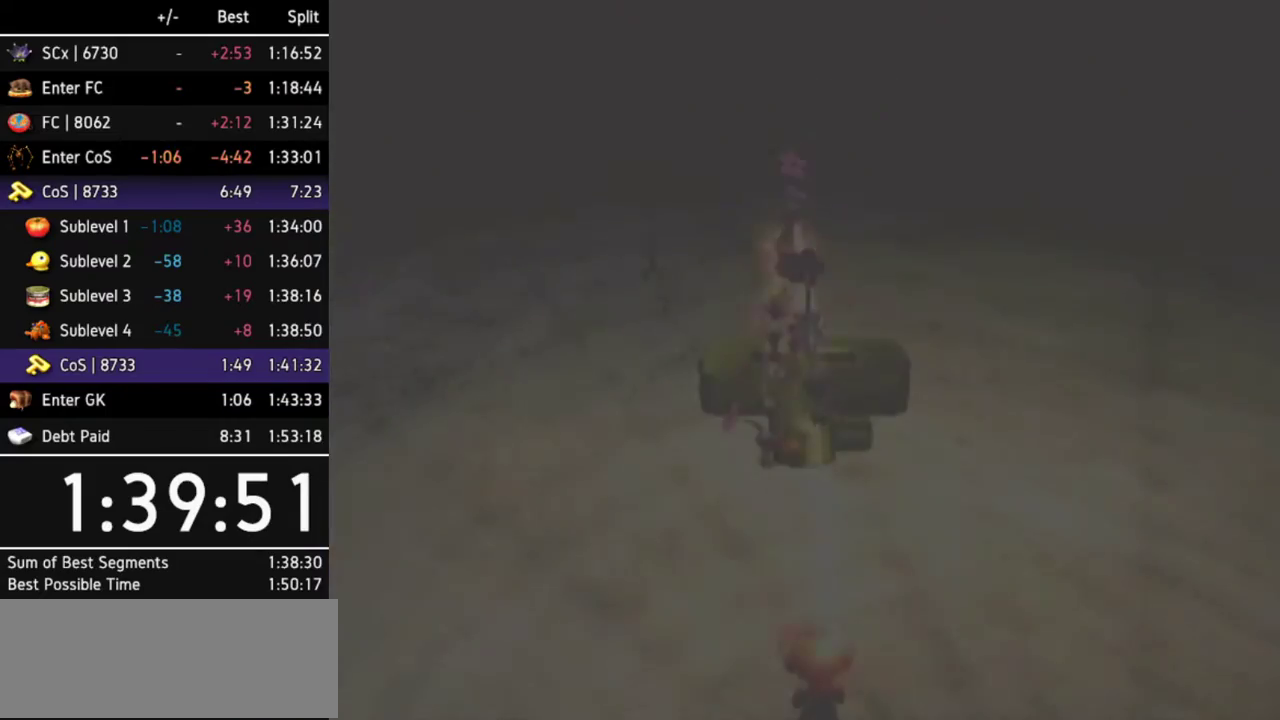
Gameplay with a controller (Nintendo layout); each line is a JSON object with the inputs held at the frame after it. Not read: L3 R3 START Y other_buttons.
{"buttons": [], "left_stick": "down-left", "right_stick": "center"}
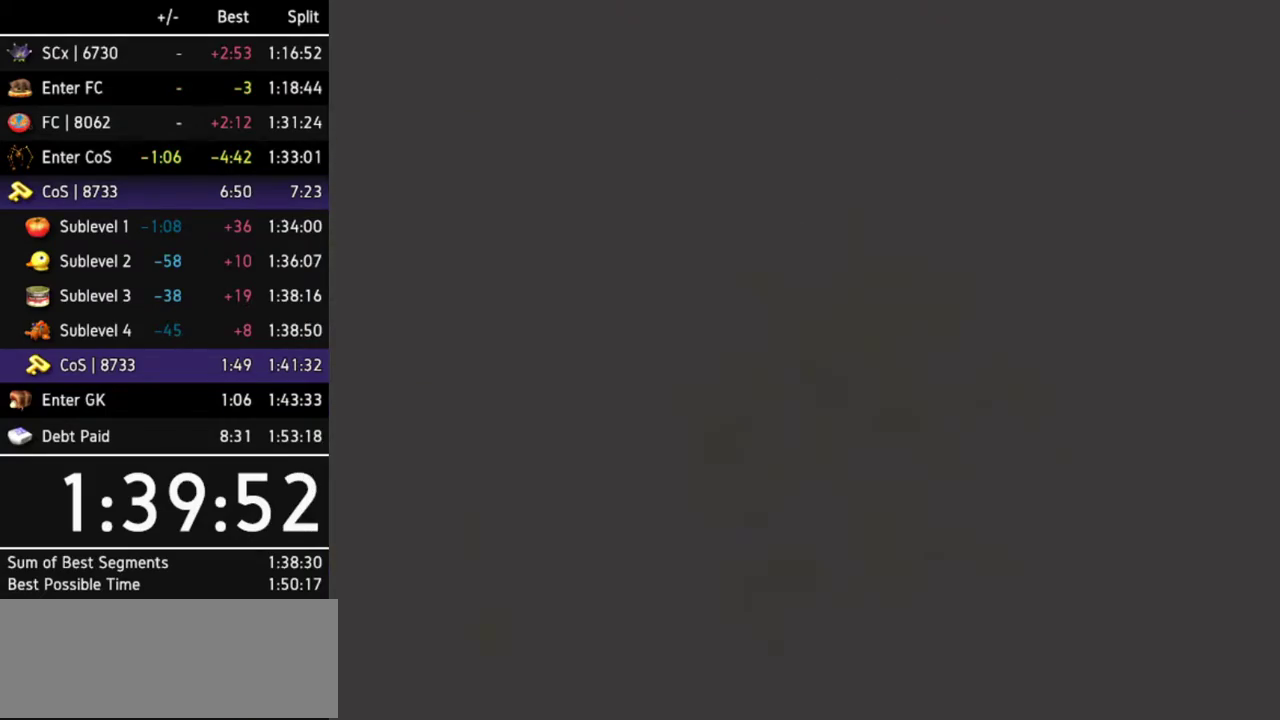
{"buttons": [], "left_stick": "left", "right_stick": "center"}
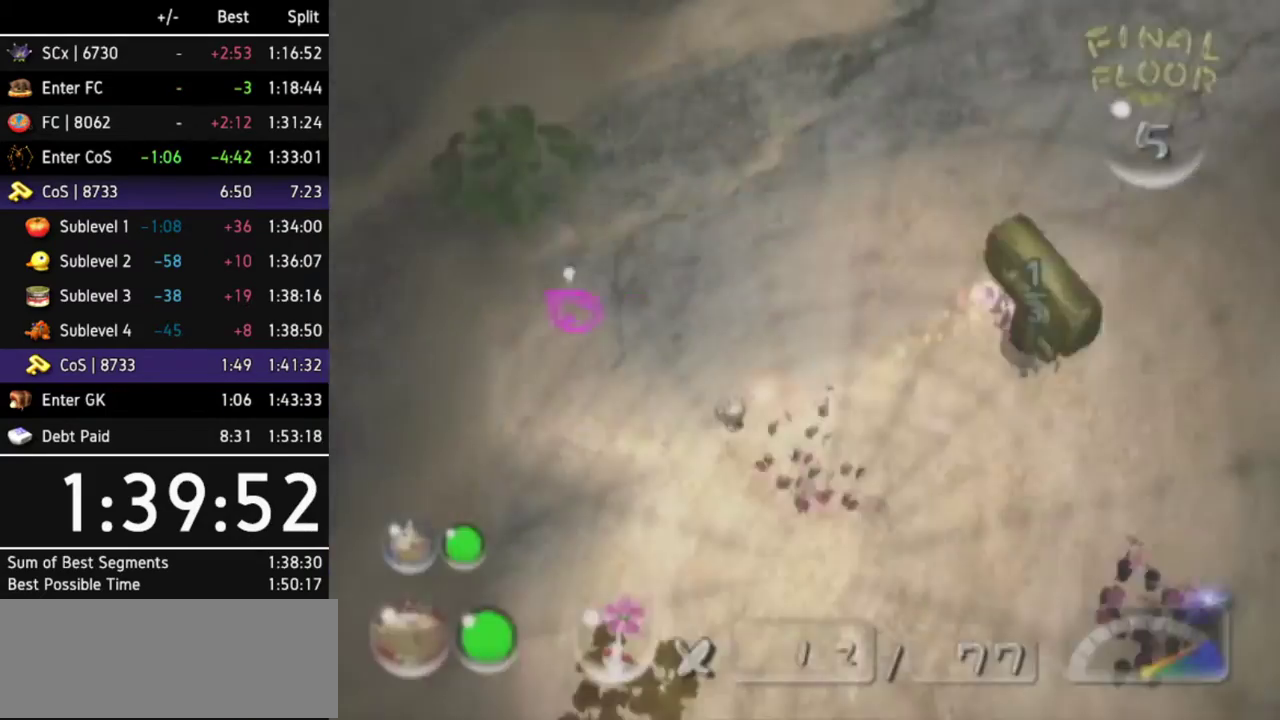
{"buttons": [], "left_stick": "up-left", "right_stick": "center"}
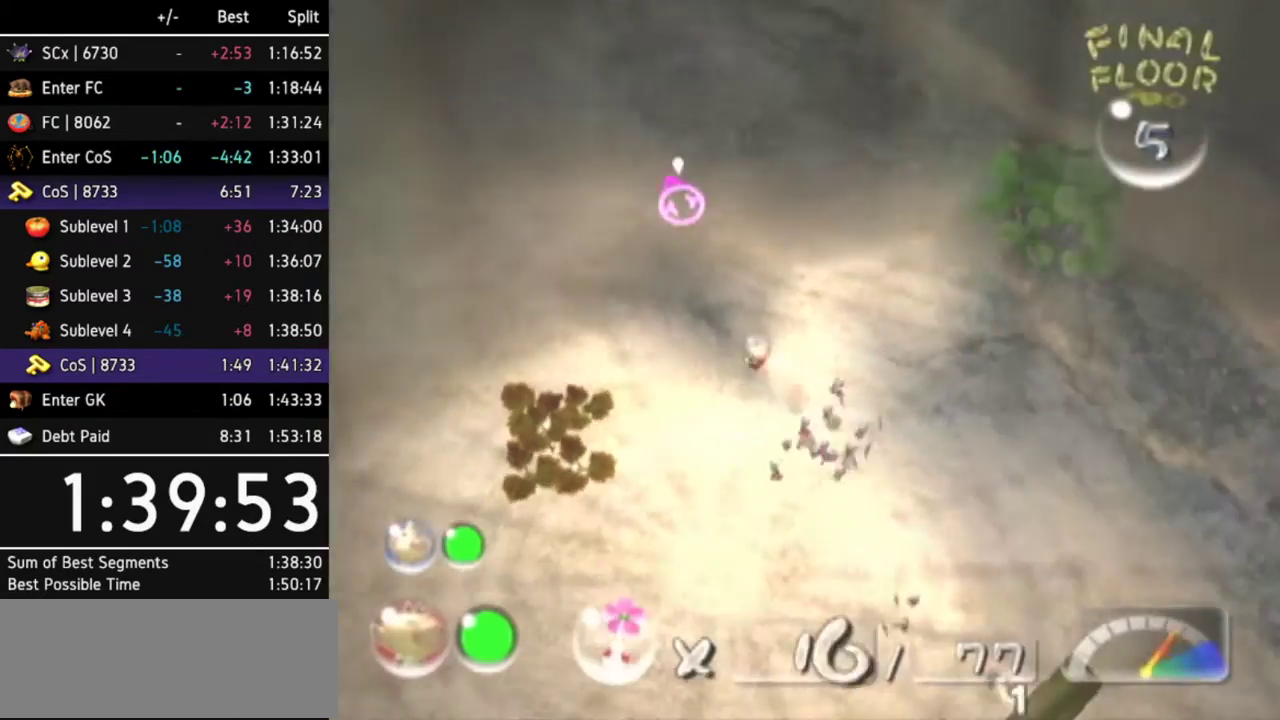
{"buttons": ["X"], "left_stick": "up", "right_stick": "center"}
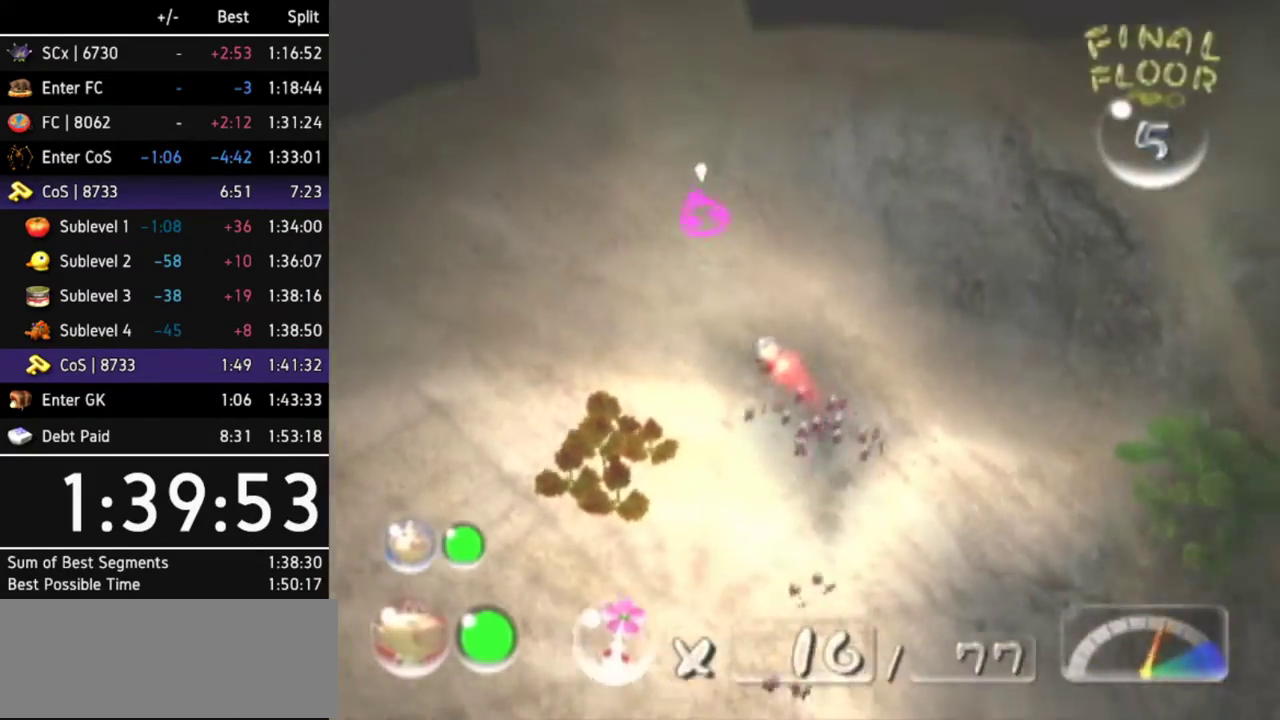
{"buttons": [], "left_stick": "up-left", "right_stick": "center"}
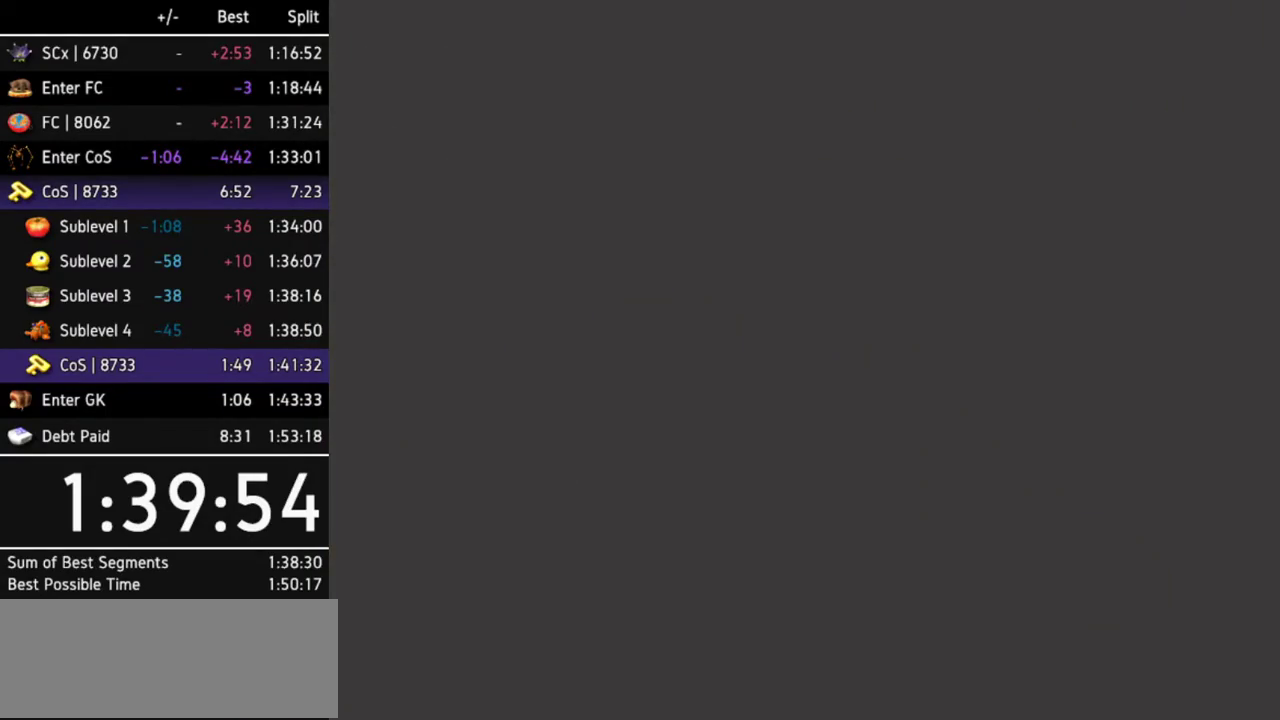
{"buttons": [], "left_stick": "center", "right_stick": "center"}
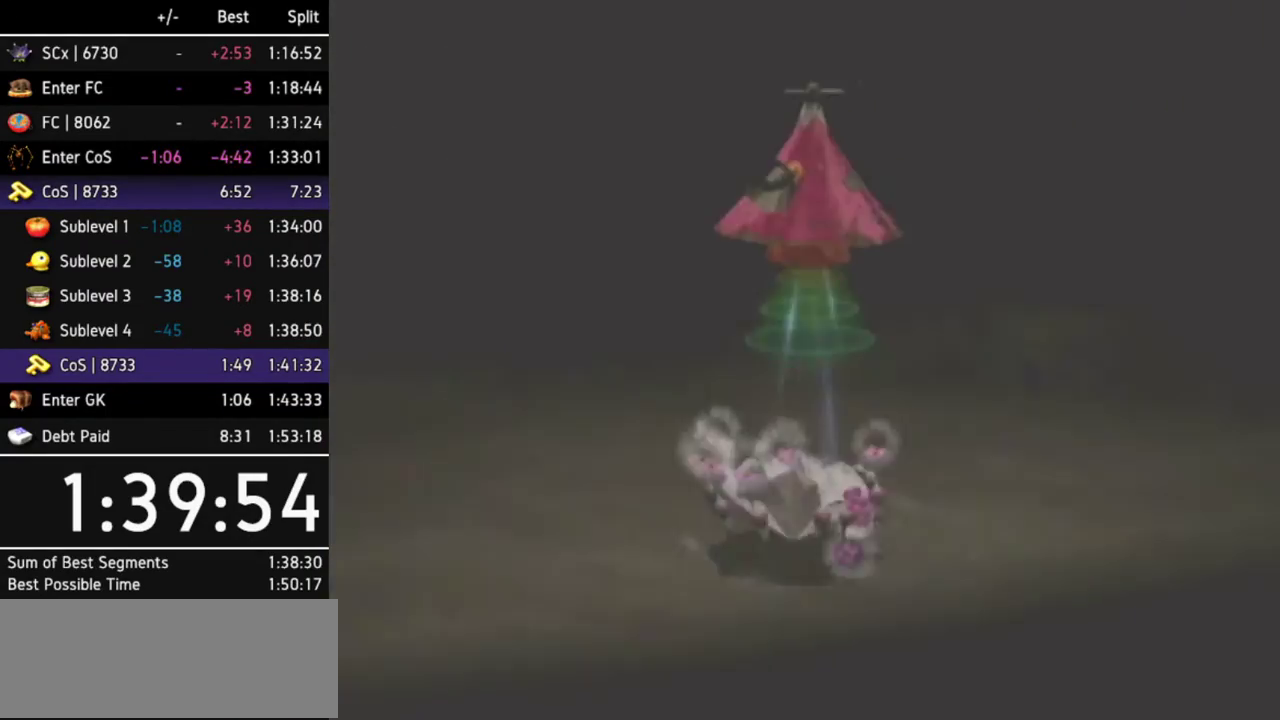
{"buttons": [], "left_stick": "center", "right_stick": "center"}
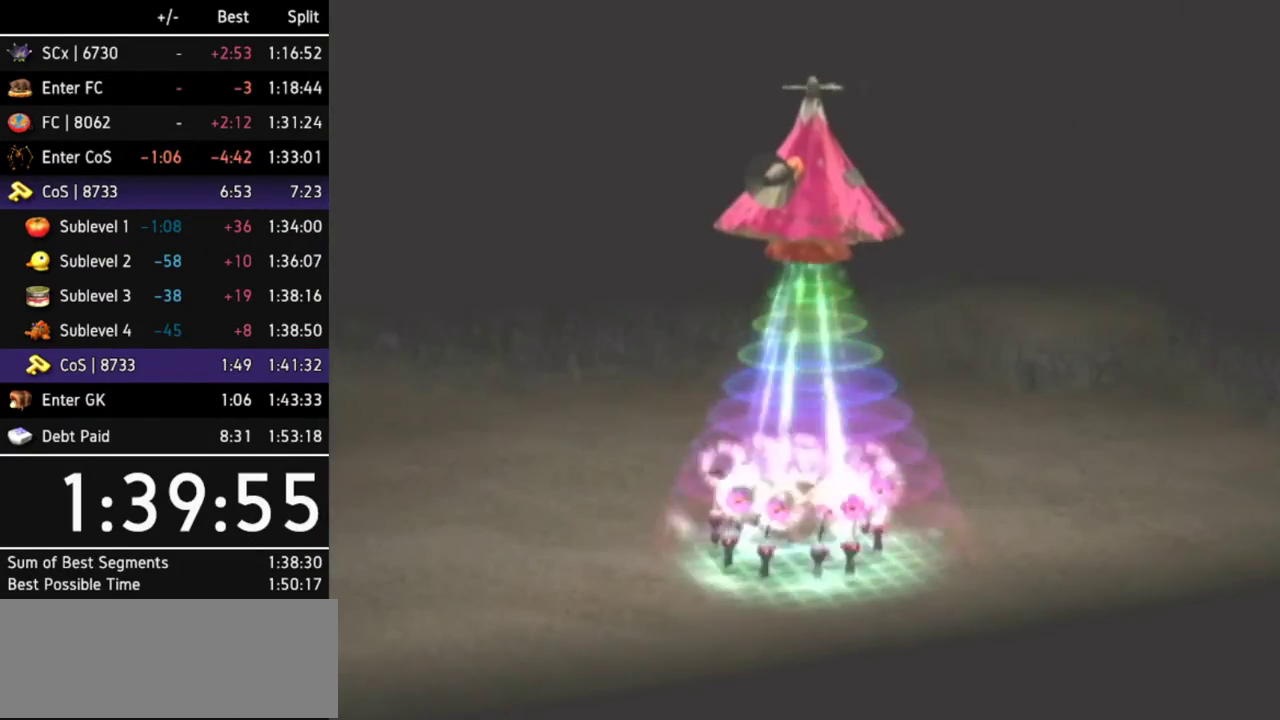
{"buttons": [], "left_stick": "center", "right_stick": "center"}